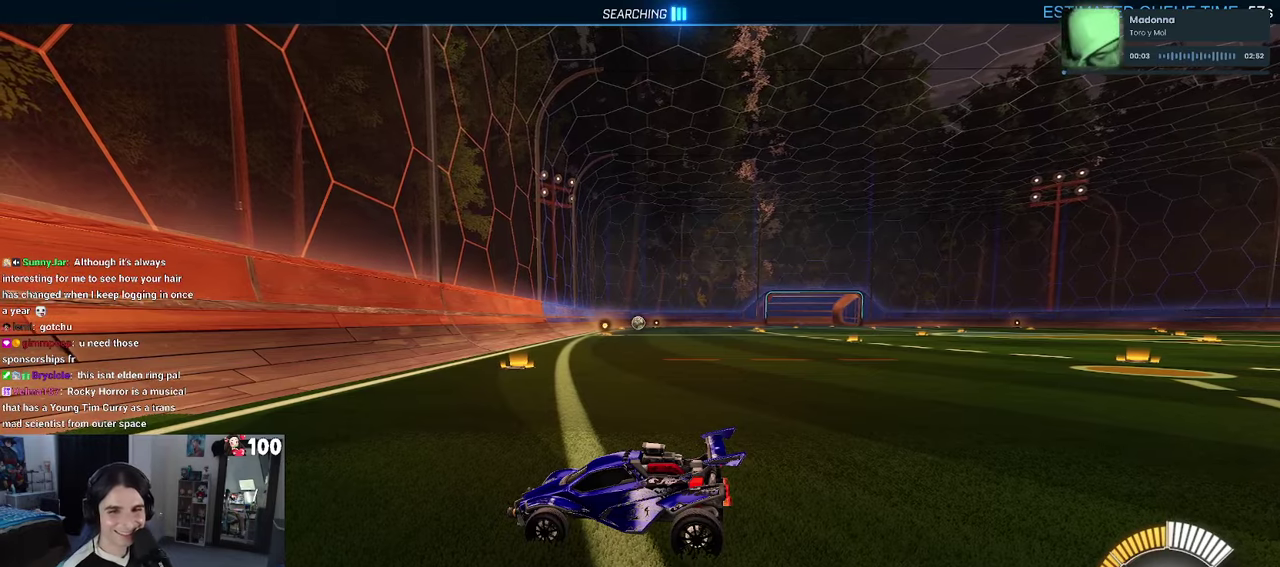
Gameplay with a controller (PlayStation layout); each line is a JSON object with the inputs held at the frame after it. "events" lists button and stick changes between this image and that frame as [ms after this image, input, new state], when the widget could be followed in between. This document gives stick clicks only as held states, not as events.
{"buttons": ["R2"], "left_stick": "center", "right_stick": "center", "events": [[167, "R2", "down"]]}
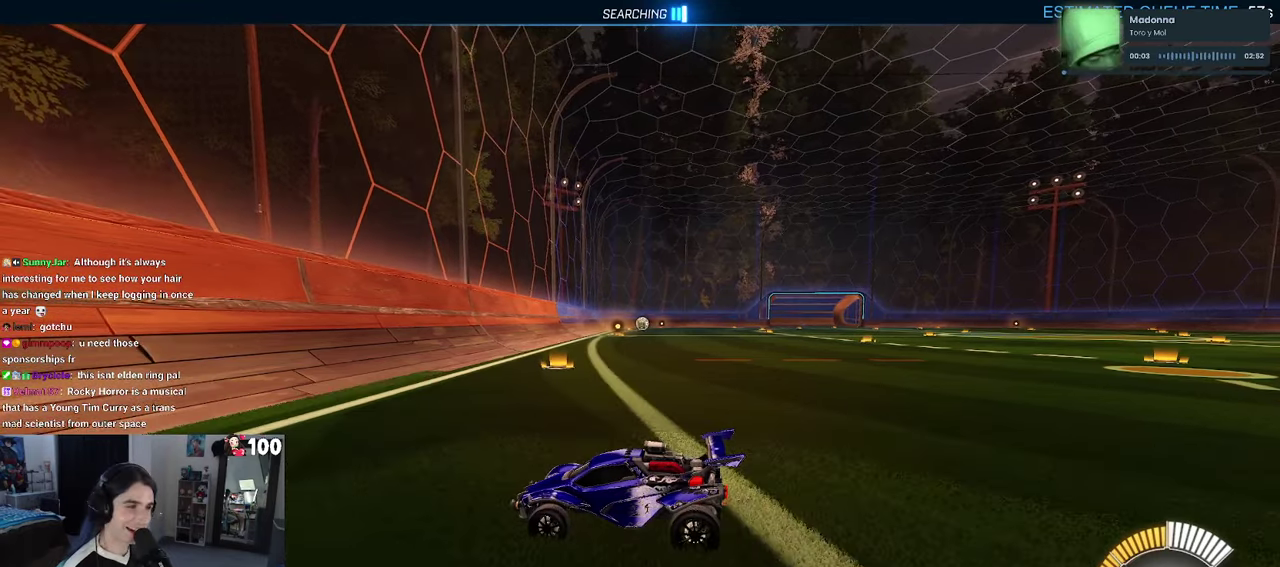
{"buttons": ["R2"], "left_stick": "right", "right_stick": "center", "events": [[200, "left_stick", "right"]]}
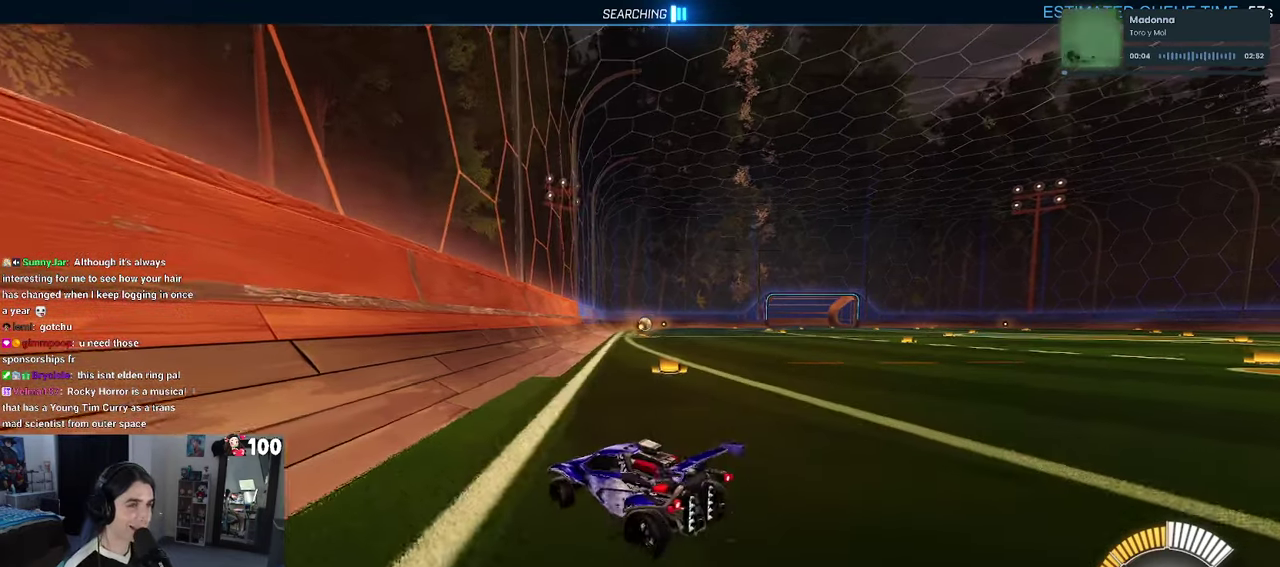
{"buttons": ["R1", "R2"], "left_stick": "up-left", "right_stick": "center", "events": [[50, "R1", "down"], [334, "left_stick", "up-right"], [400, "CROSS", "down"], [400, "left_stick", "up"], [484, "CROSS", "up"], [484, "left_stick", "up-left"]]}
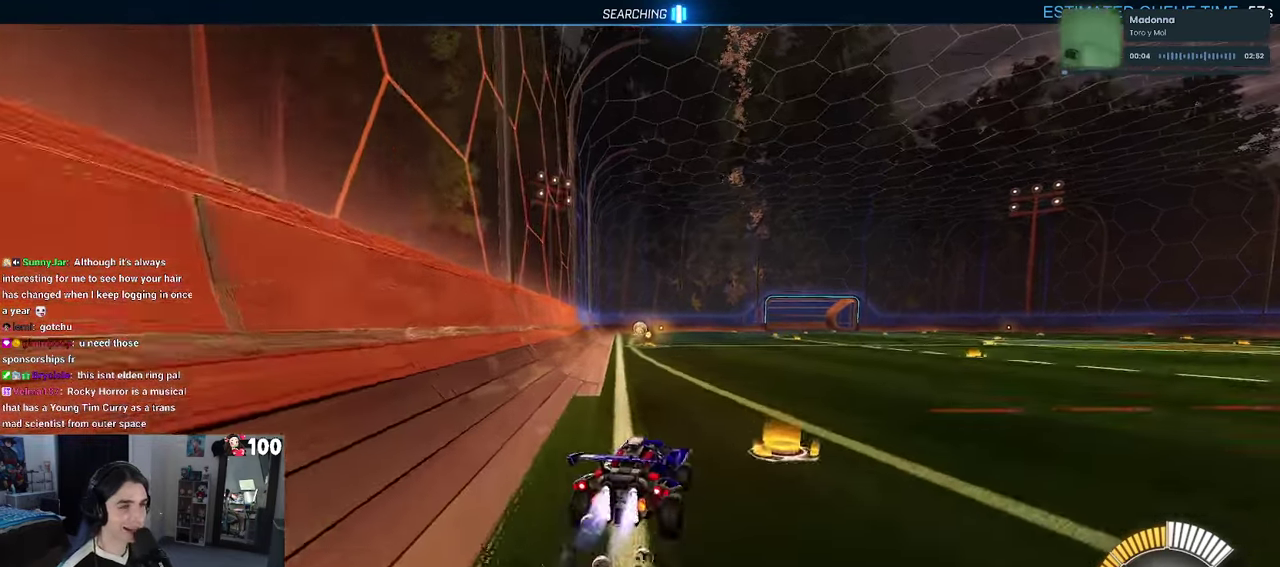
{"buttons": ["SQUARE", "R2"], "left_stick": "down-left", "right_stick": "center", "events": [[34, "CROSS", "down"], [100, "CROSS", "up"], [100, "SQUARE", "down"], [100, "left_stick", "down"], [500, "R1", "up"], [500, "left_stick", "down-left"]]}
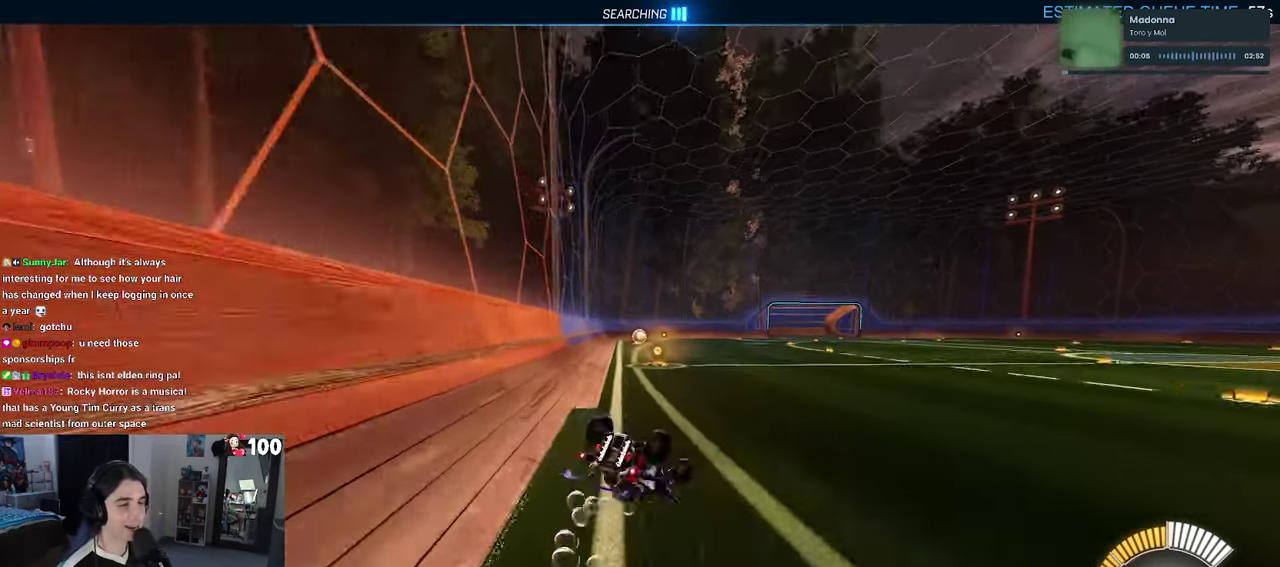
{"buttons": ["R2"], "left_stick": "center", "right_stick": "center", "events": [[434, "SQUARE", "up"], [484, "left_stick", "center"]]}
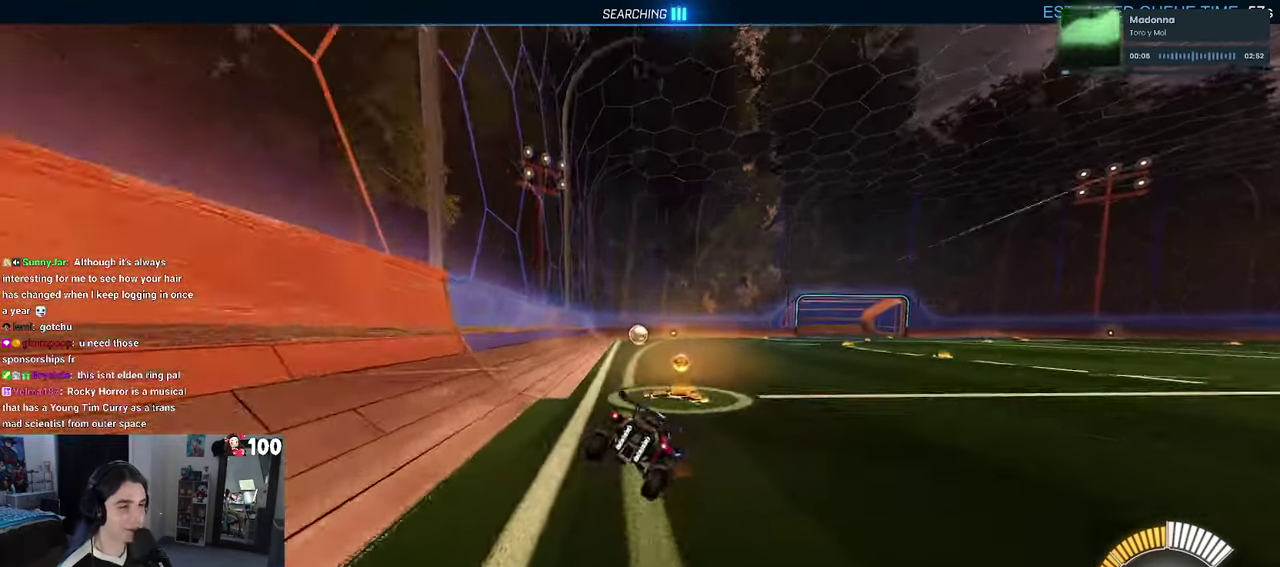
{"buttons": ["R2"], "left_stick": "left", "right_stick": "center", "events": [[417, "left_stick", "left"]]}
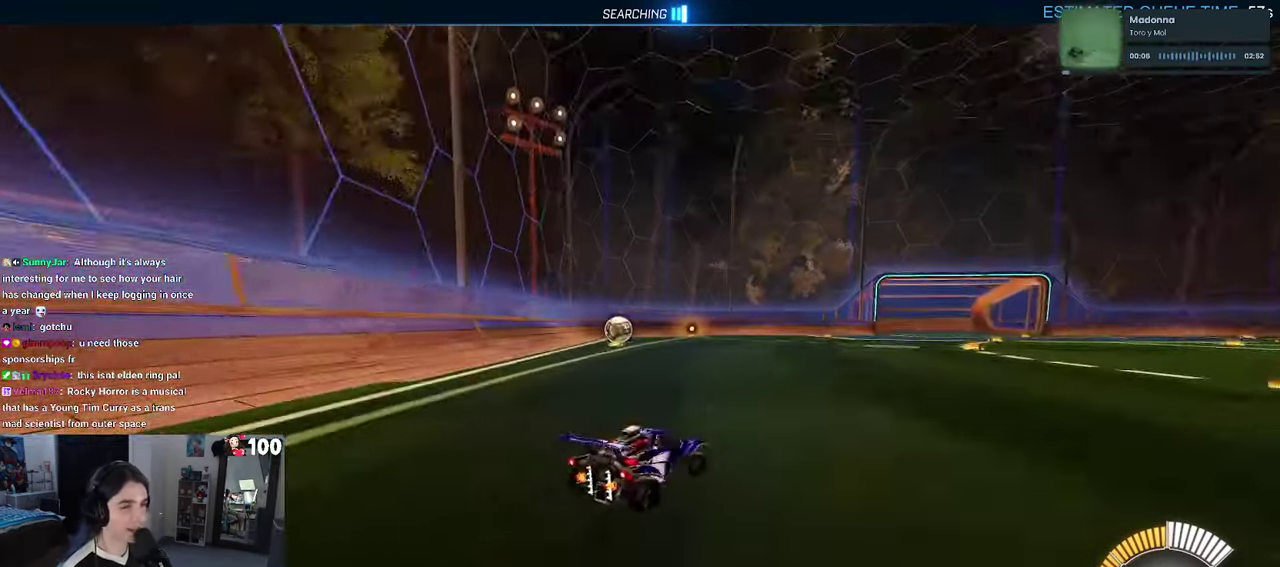
{"buttons": ["R2"], "left_stick": "up-left", "right_stick": "center", "events": [[284, "left_stick", "center"], [400, "CROSS", "down"], [434, "left_stick", "up-left"], [484, "CROSS", "up"]]}
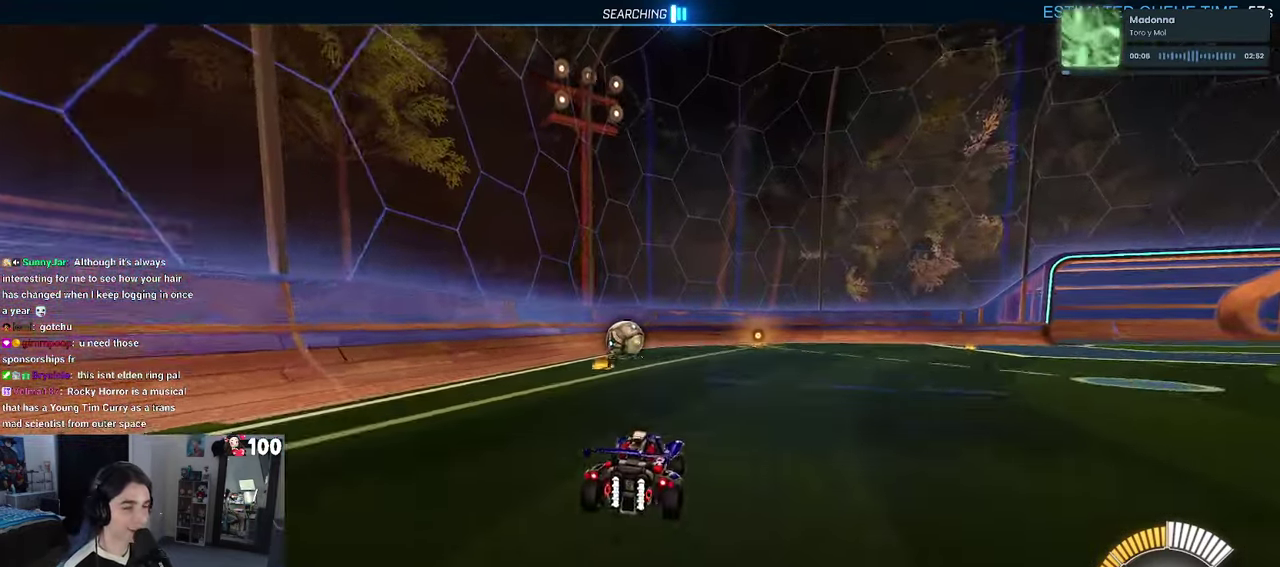
{"buttons": ["SQUARE", "R2"], "left_stick": "down-left", "right_stick": "center", "events": [[67, "CROSS", "down"], [134, "SQUARE", "down"], [134, "left_stick", "down"], [167, "CROSS", "up"], [284, "left_stick", "down-left"]]}
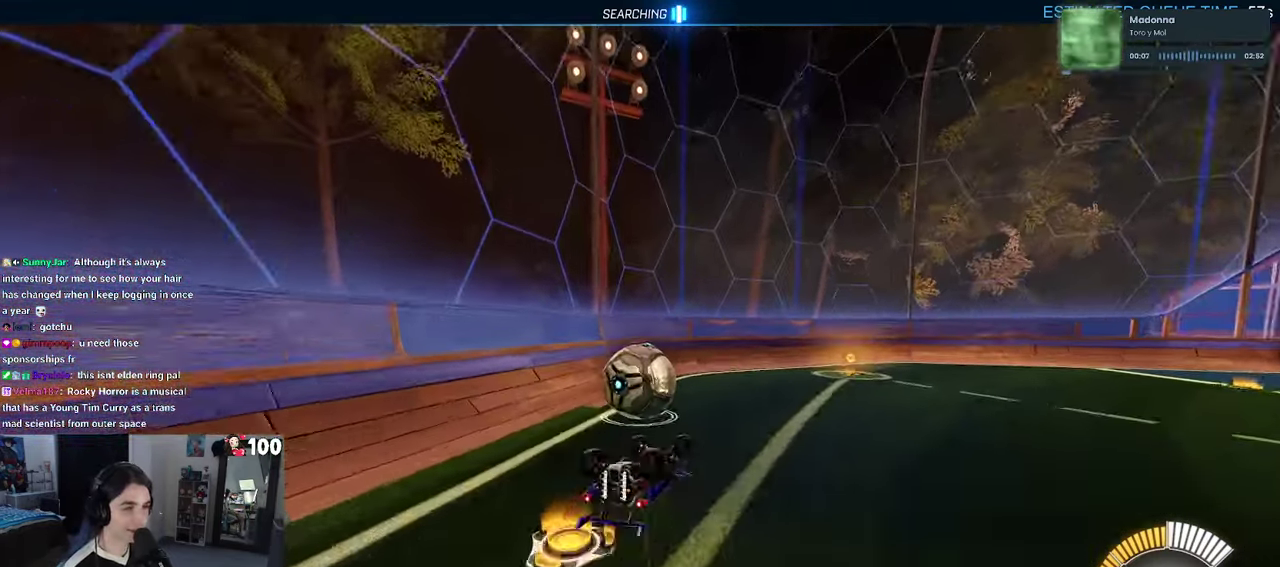
{"buttons": ["R2"], "left_stick": "center", "right_stick": "center", "events": [[317, "SQUARE", "up"], [334, "left_stick", "center"]]}
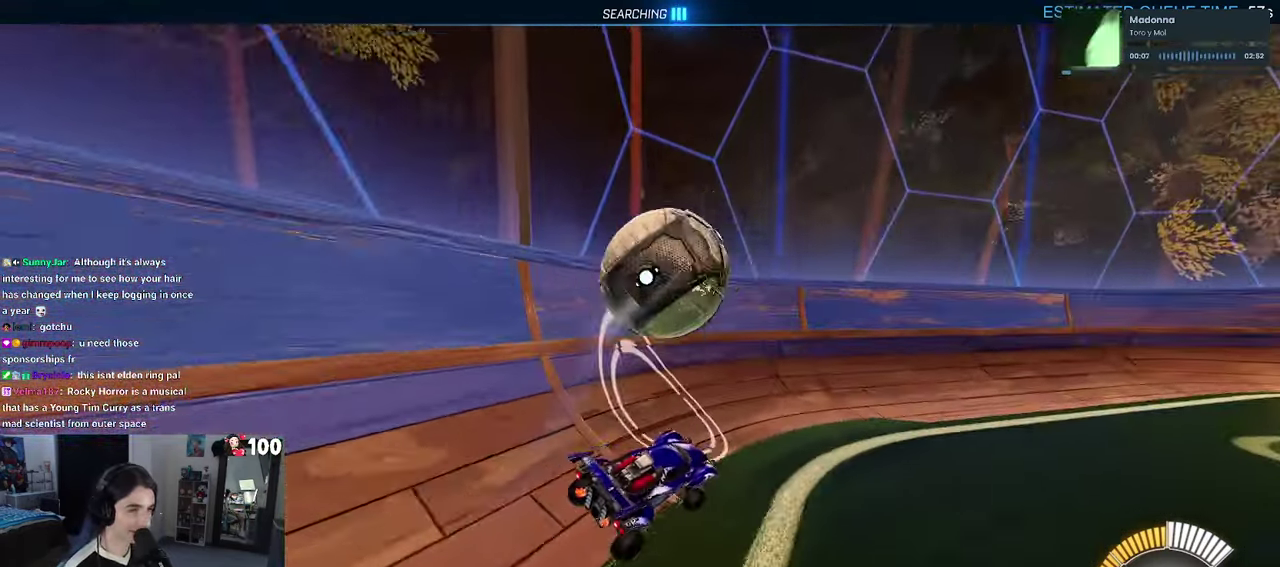
{"buttons": ["R1", "R2"], "left_stick": "center", "right_stick": "center", "events": [[166, "left_stick", "left"], [383, "left_stick", "center"], [500, "R1", "down"]]}
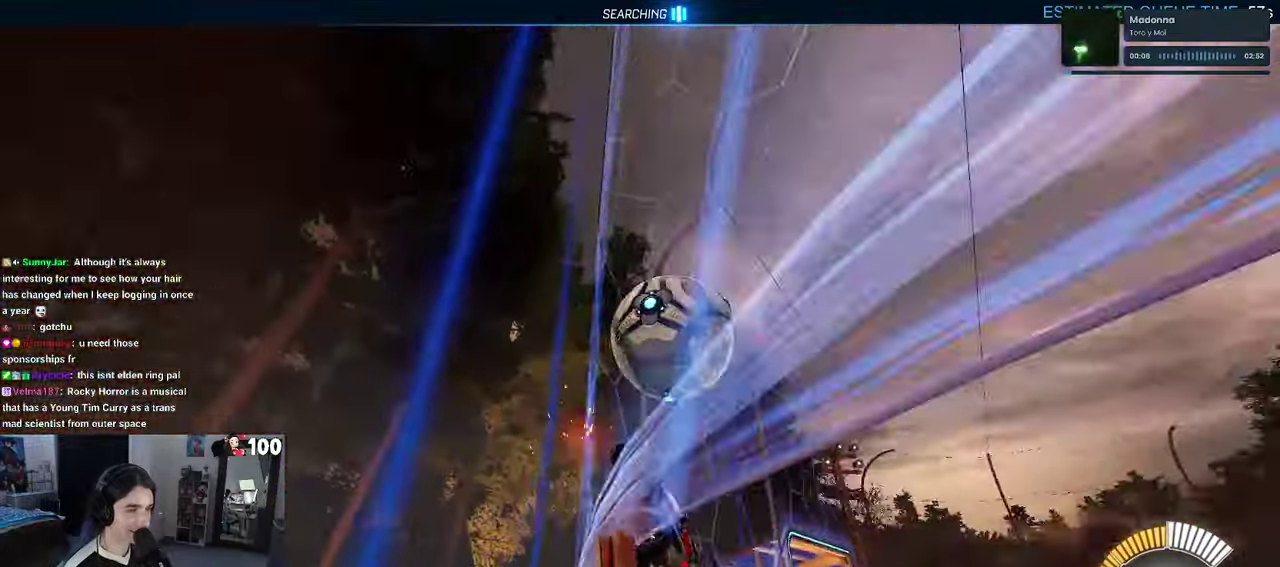
{"buttons": ["R2"], "left_stick": "center", "right_stick": "center", "events": [[16, "left_stick", "right"], [216, "R1", "up"], [400, "left_stick", "center"]]}
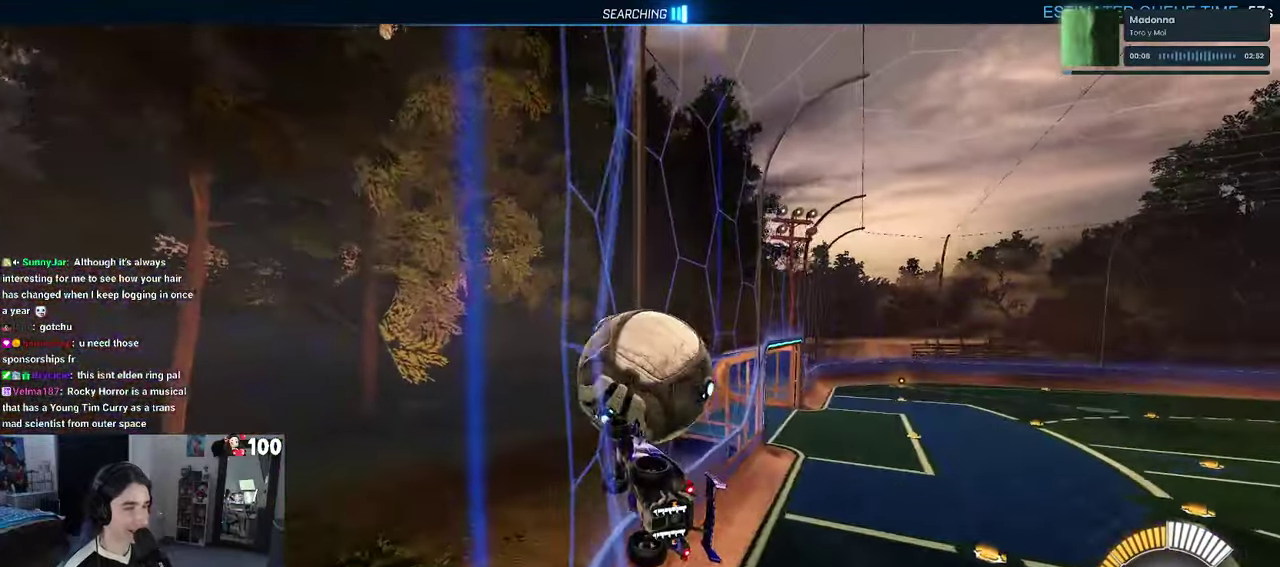
{"buttons": ["R2"], "left_stick": "center", "right_stick": "center", "events": [[166, "left_stick", "right"], [350, "left_stick", "center"]]}
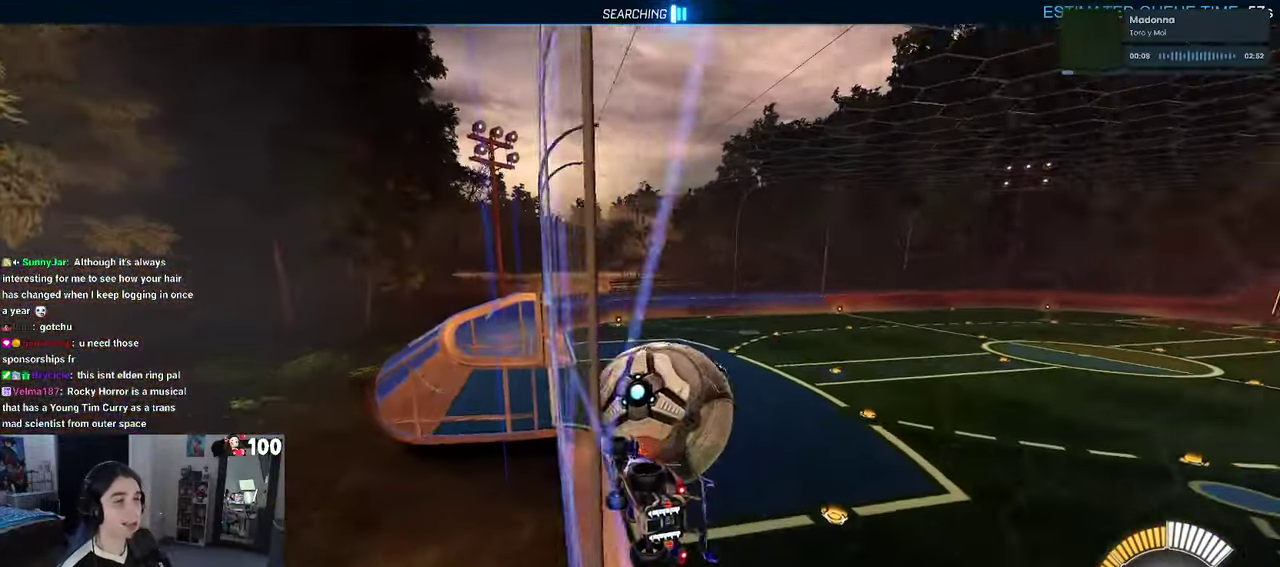
{"buttons": ["R2"], "left_stick": "center", "right_stick": "center", "events": [[100, "left_stick", "right"], [216, "left_stick", "center"]]}
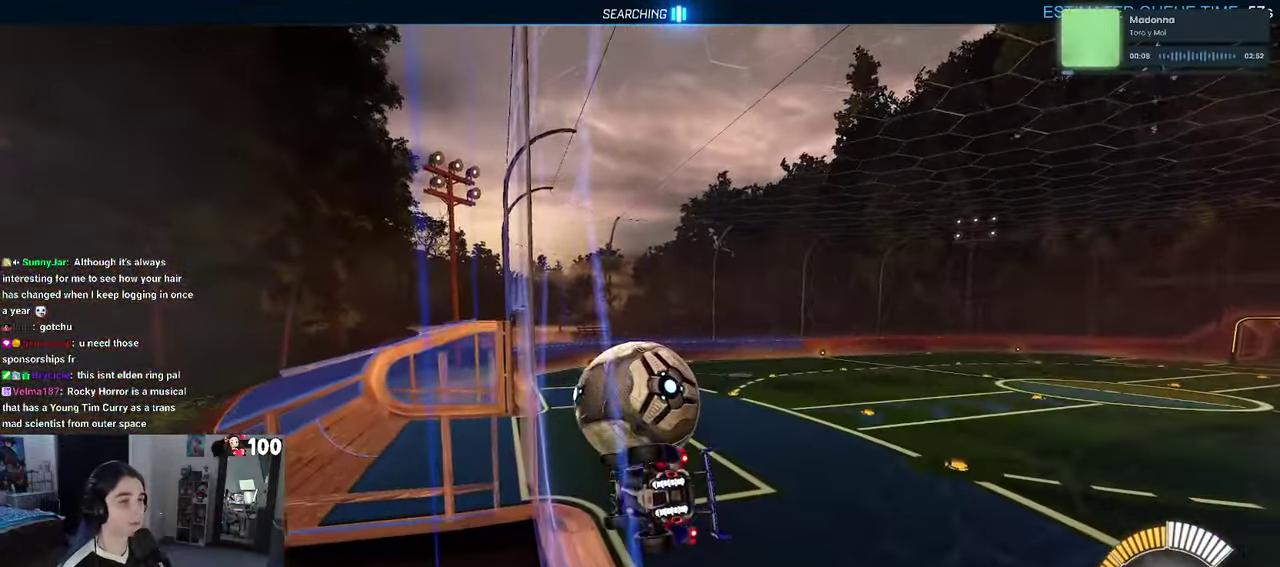
{"buttons": ["R2"], "left_stick": "center", "right_stick": "center", "events": [[133, "R1", "down"], [350, "R1", "up"], [433, "left_stick", "left"], [483, "left_stick", "center"]]}
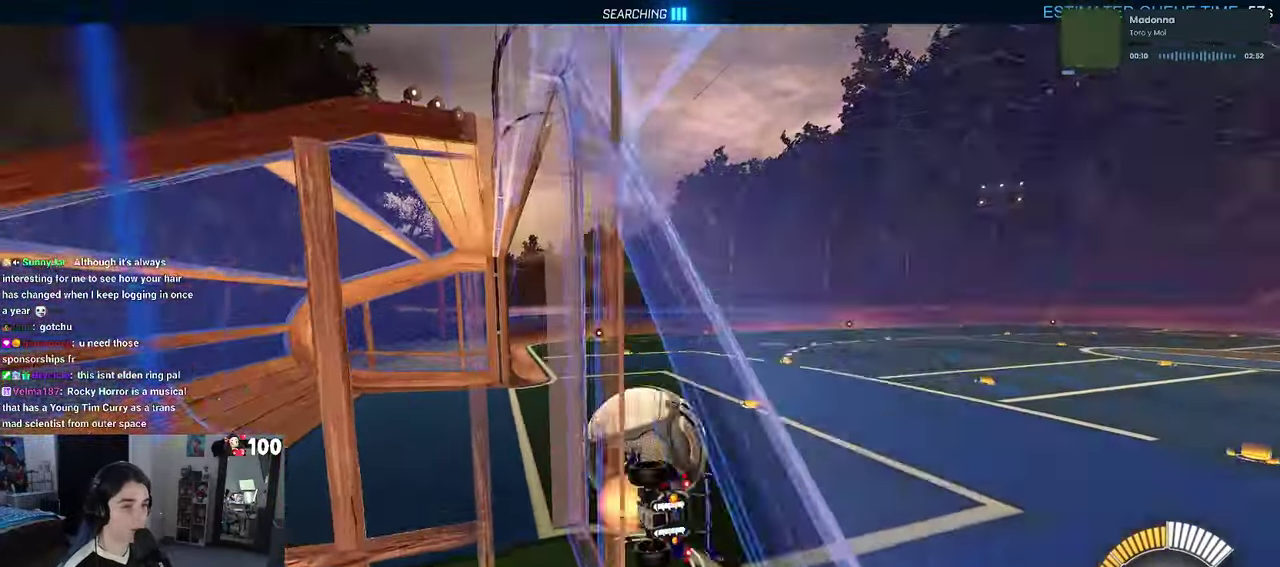
{"buttons": ["R2"], "left_stick": "down", "right_stick": "center", "events": [[16, "CROSS", "down"], [50, "left_stick", "up-right"], [266, "CROSS", "up"], [350, "left_stick", "down"]]}
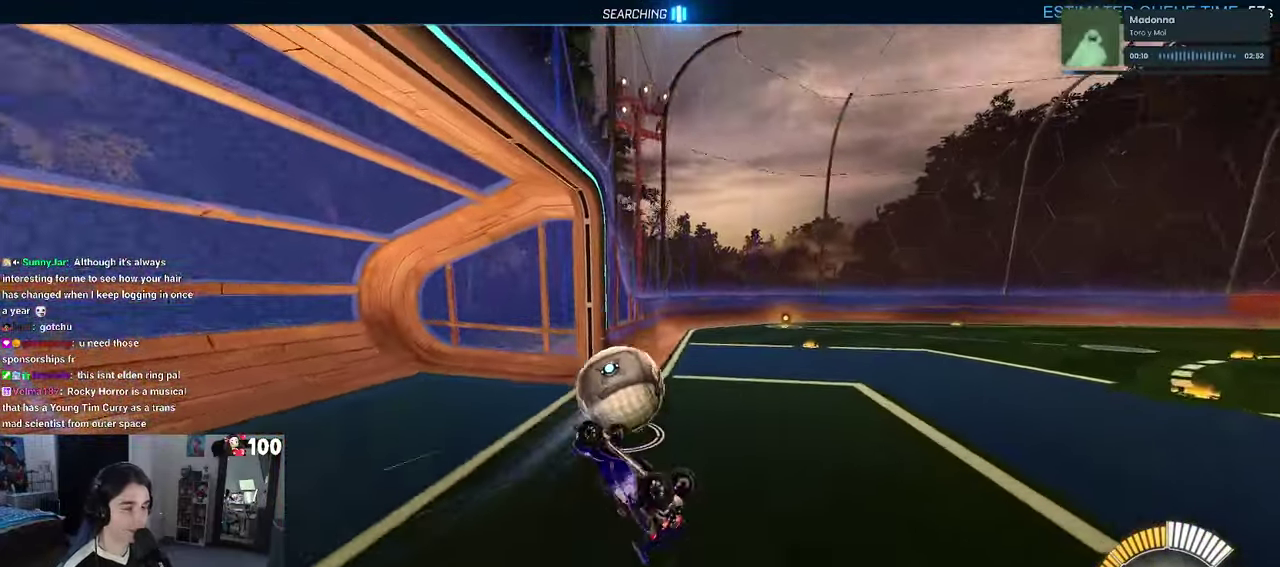
{"buttons": ["SQUARE", "R2"], "left_stick": "center", "right_stick": "center", "events": [[150, "SQUARE", "down"], [166, "left_stick", "center"], [300, "left_stick", "down-left"], [450, "left_stick", "down"], [500, "left_stick", "center"]]}
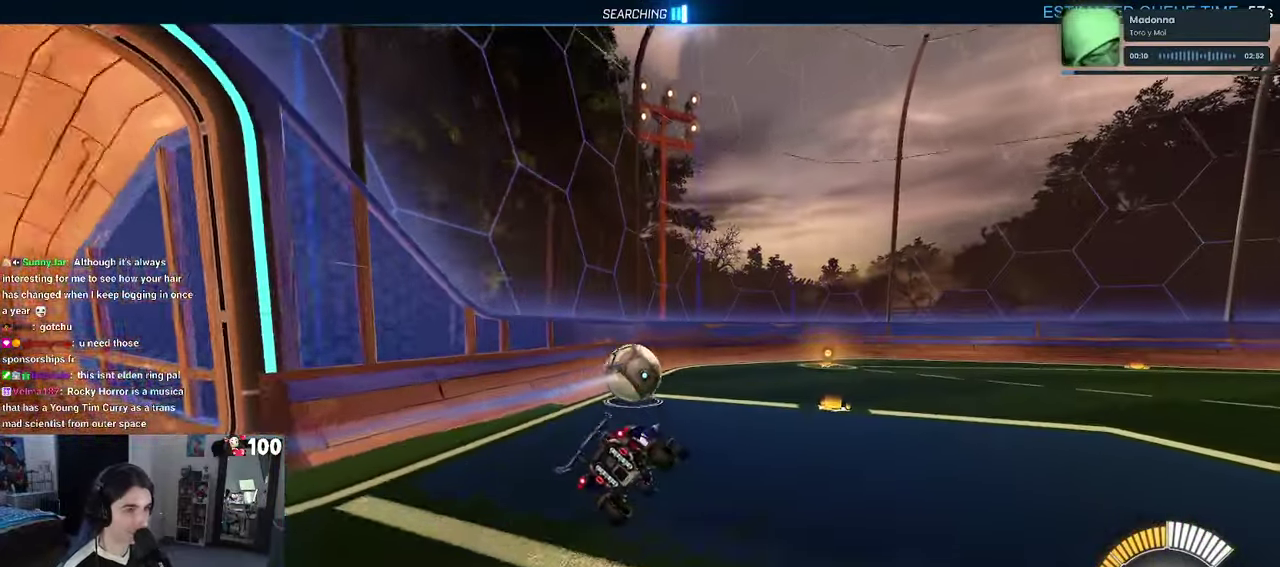
{"buttons": ["SQUARE", "R2"], "left_stick": "center", "right_stick": "center", "events": []}
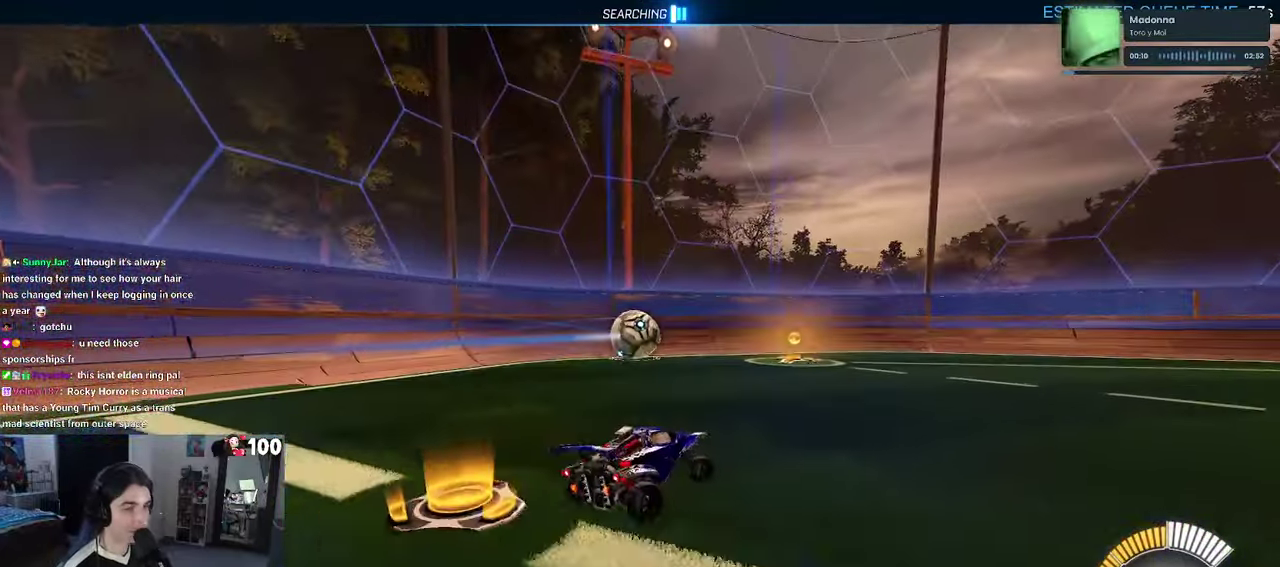
{"buttons": ["R2"], "left_stick": "center", "right_stick": "center", "events": [[116, "SQUARE", "up"]]}
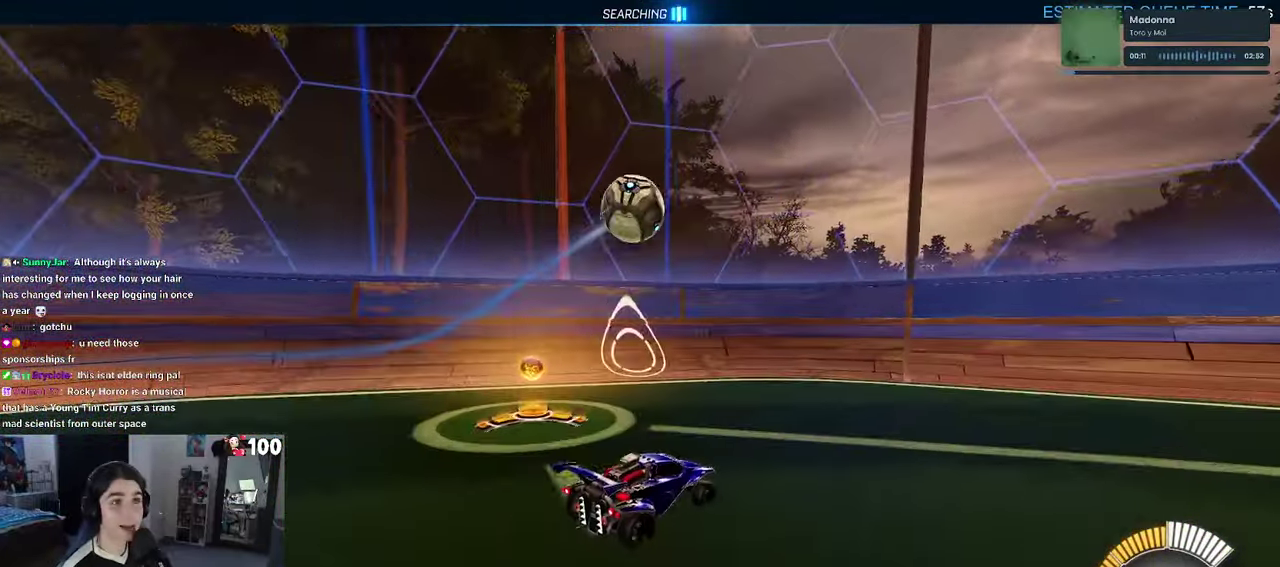
{"buttons": ["R2"], "left_stick": "center", "right_stick": "center", "events": [[133, "R2", "up"], [133, "left_stick", "down-left"], [183, "L2", "down"], [233, "left_stick", "center"], [366, "R2", "down"], [383, "L2", "up"]]}
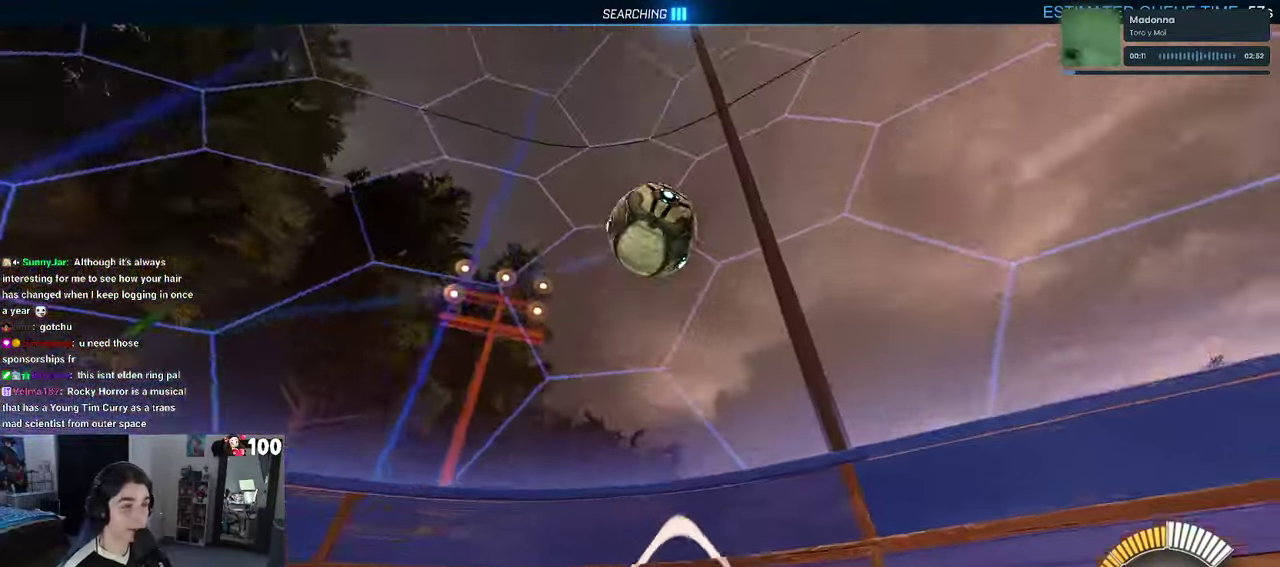
{"buttons": ["R2"], "left_stick": "right", "right_stick": "center", "events": [[133, "left_stick", "right"]]}
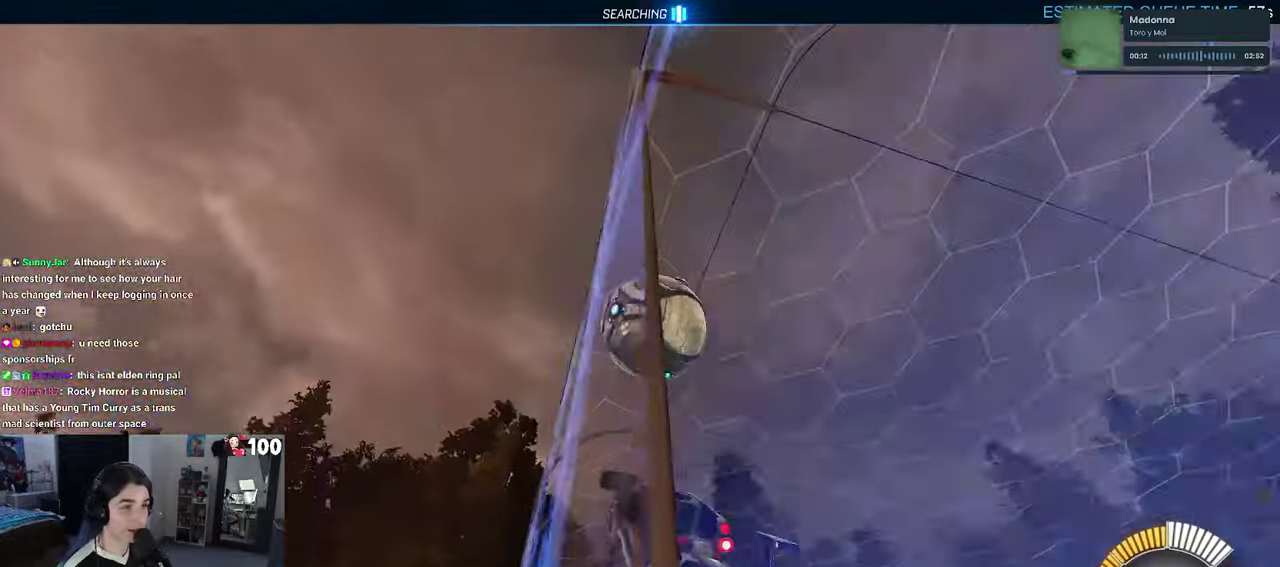
{"buttons": ["R2"], "left_stick": "left", "right_stick": "center", "events": [[183, "R1", "down"], [233, "left_stick", "center"], [350, "R1", "up"], [450, "left_stick", "left"]]}
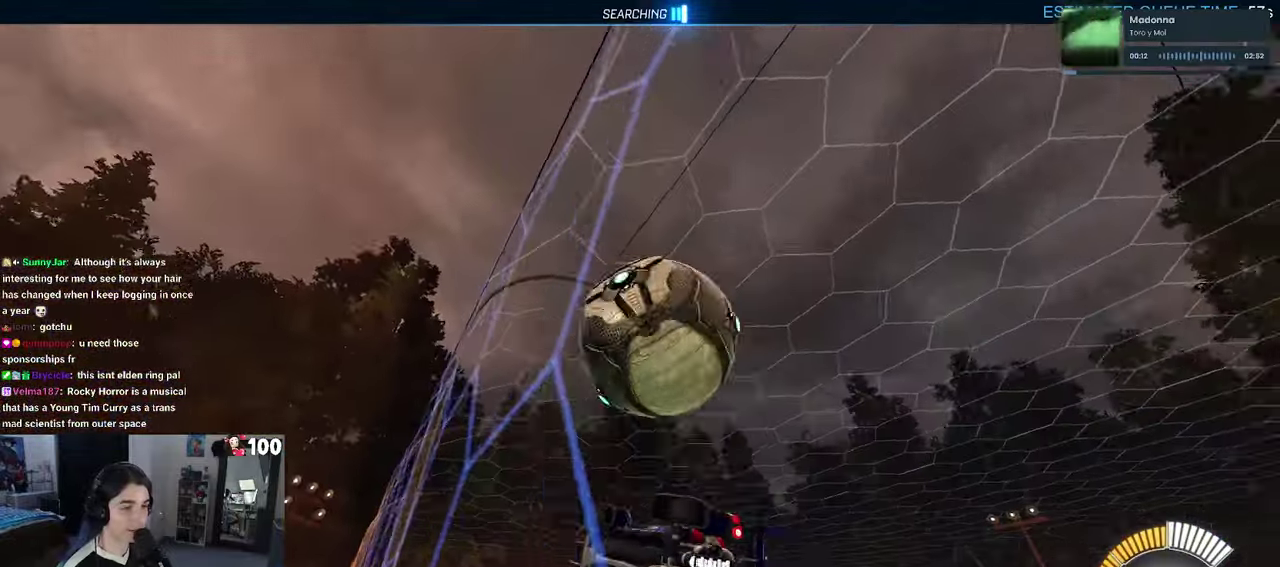
{"buttons": ["R2"], "left_stick": "center", "right_stick": "center", "events": [[50, "left_stick", "center"], [150, "L2", "down"], [150, "R2", "up"], [167, "left_stick", "right"], [283, "R2", "down"], [367, "L2", "up"], [483, "left_stick", "center"]]}
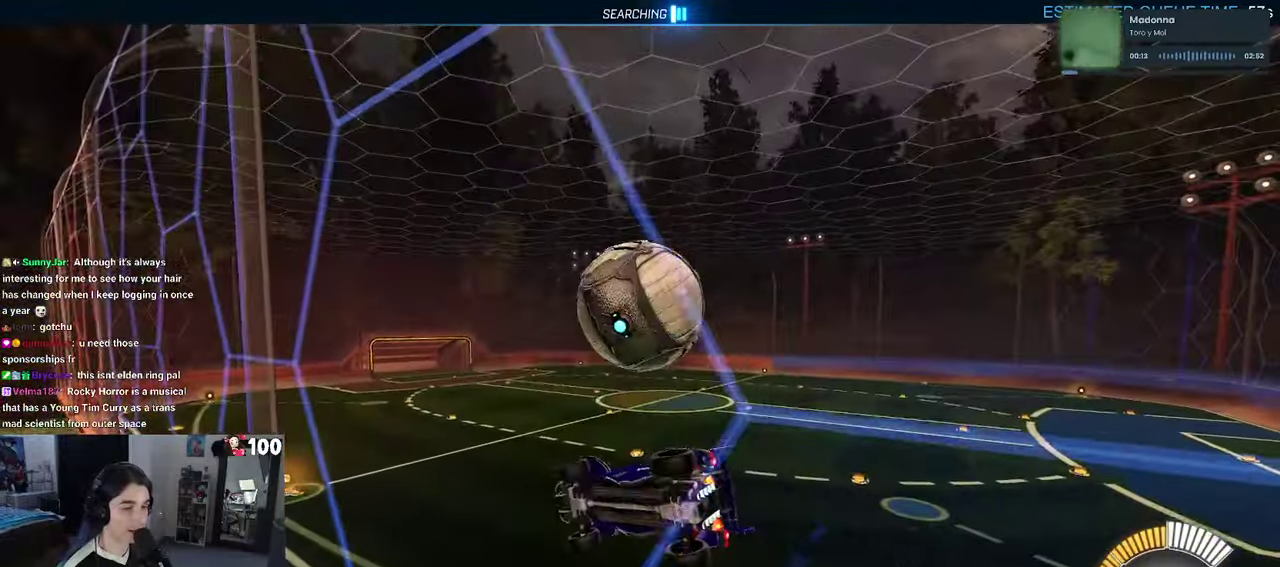
{"buttons": ["R2"], "left_stick": "center", "right_stick": "center", "events": [[67, "CROSS", "down"], [167, "left_stick", "down"], [183, "L1", "down"], [233, "CROSS", "up"], [367, "L1", "up"], [400, "left_stick", "center"]]}
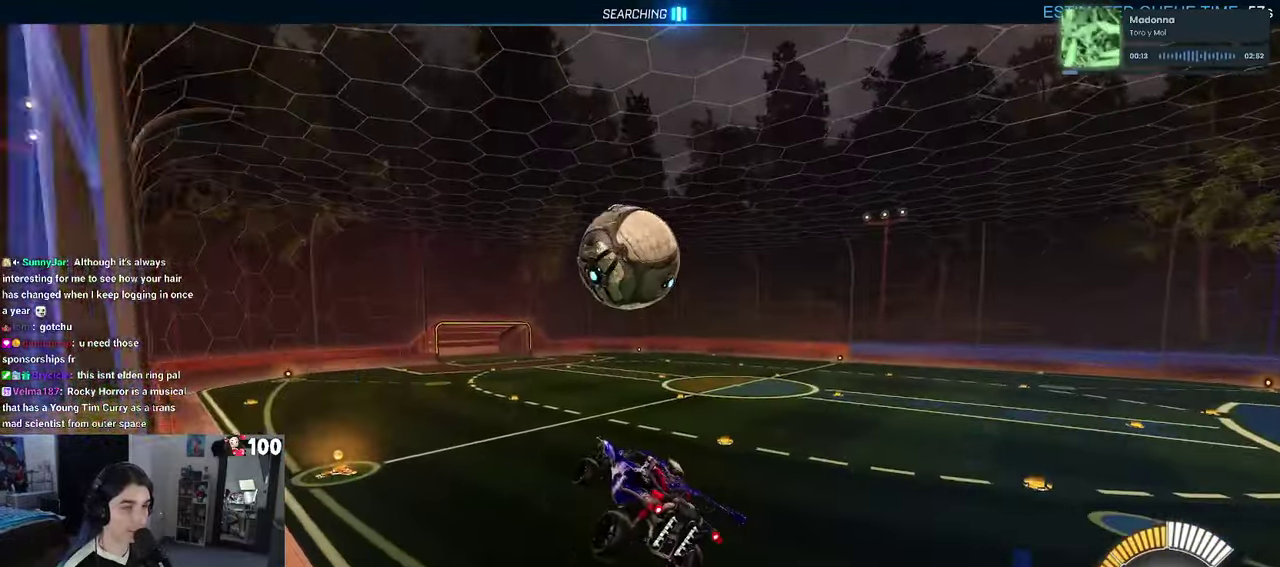
{"buttons": ["R2"], "left_stick": "up-right", "right_stick": "center", "events": [[383, "left_stick", "up"], [483, "left_stick", "up-right"]]}
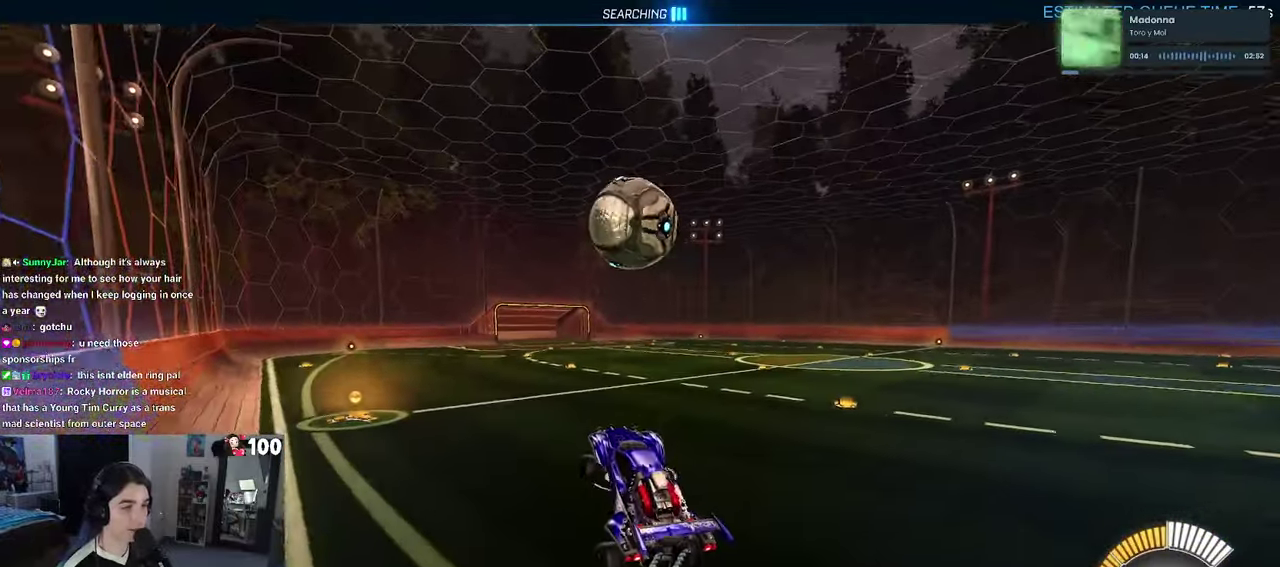
{"buttons": ["R2"], "left_stick": "center", "right_stick": "center", "events": [[33, "left_stick", "center"], [183, "R1", "down"], [217, "left_stick", "right"], [300, "left_stick", "center"], [483, "R1", "up"]]}